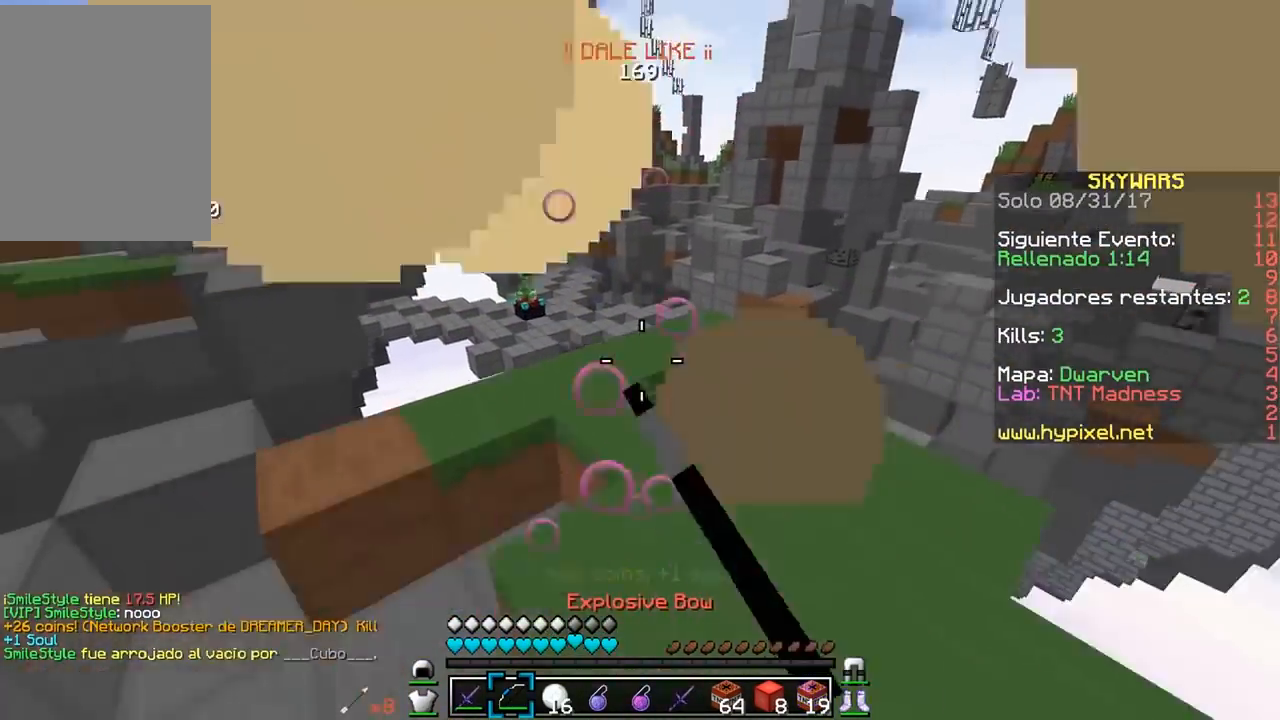
Gameplay with keyboard and mouse; each line is a JSON object with the keys and mouse buttons held at the frame after it. "events" lists presses ("down") and releases ("up") of "a", "d", "s", "w", "mouse_left" and "mouse_right" between this image and that frame as [ms after this image, input, new state], when the widget could be followed in between. "mouse_left", "mouse_right" = the "left", "right" buttons of the "mouse" list. No other keys are recorded. Fast repeated clicks can show as one long hold. Mouse movement is not recorded.
{"keys": ["a", "w"], "mouse": ["left", "right"], "events": [[117, "mouse_right", "up"], [333, "mouse_left", "down"], [350, "mouse_right", "down"], [367, "w", "down"], [417, "a", "down"]]}
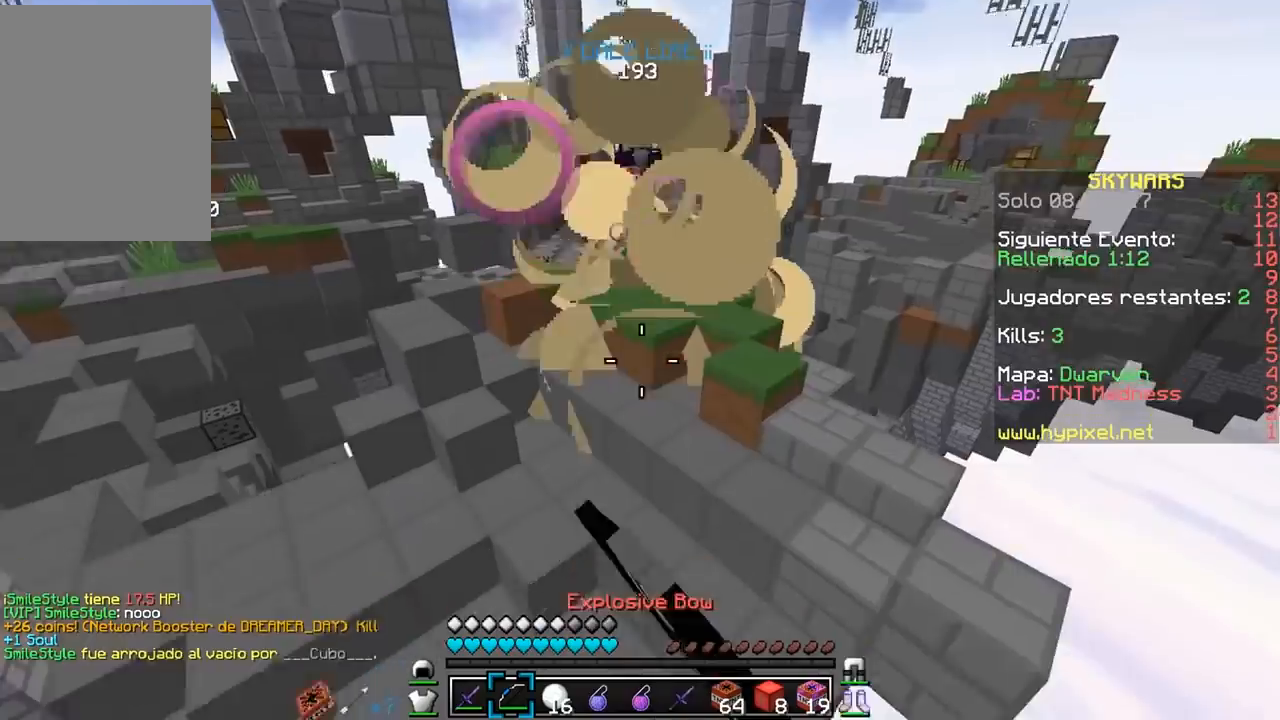
{"keys": ["a", "w"], "mouse": [], "events": [[50, "mouse_left", "up"], [50, "mouse_right", "up"]]}
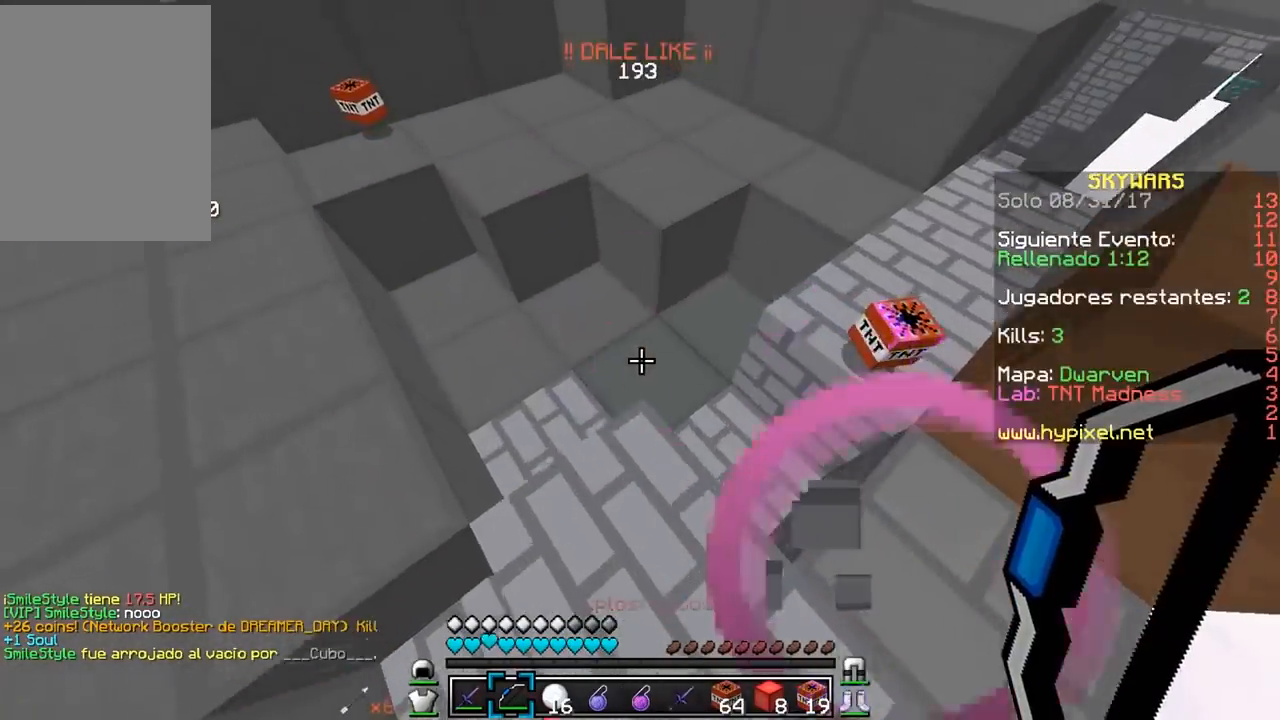
{"keys": ["w"], "mouse": [], "events": [[167, "a", "up"], [267, "w", "up"], [333, "w", "down"]]}
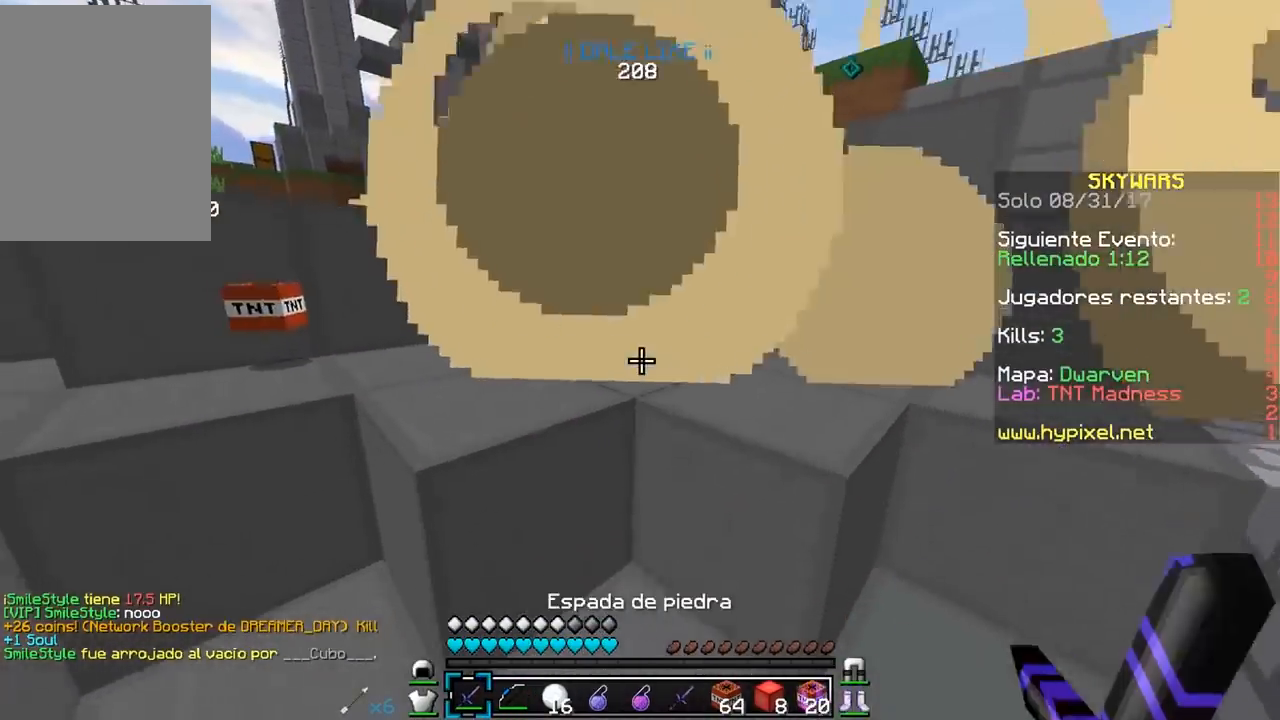
{"keys": ["a", "w"], "mouse": [], "events": [[383, "a", "down"]]}
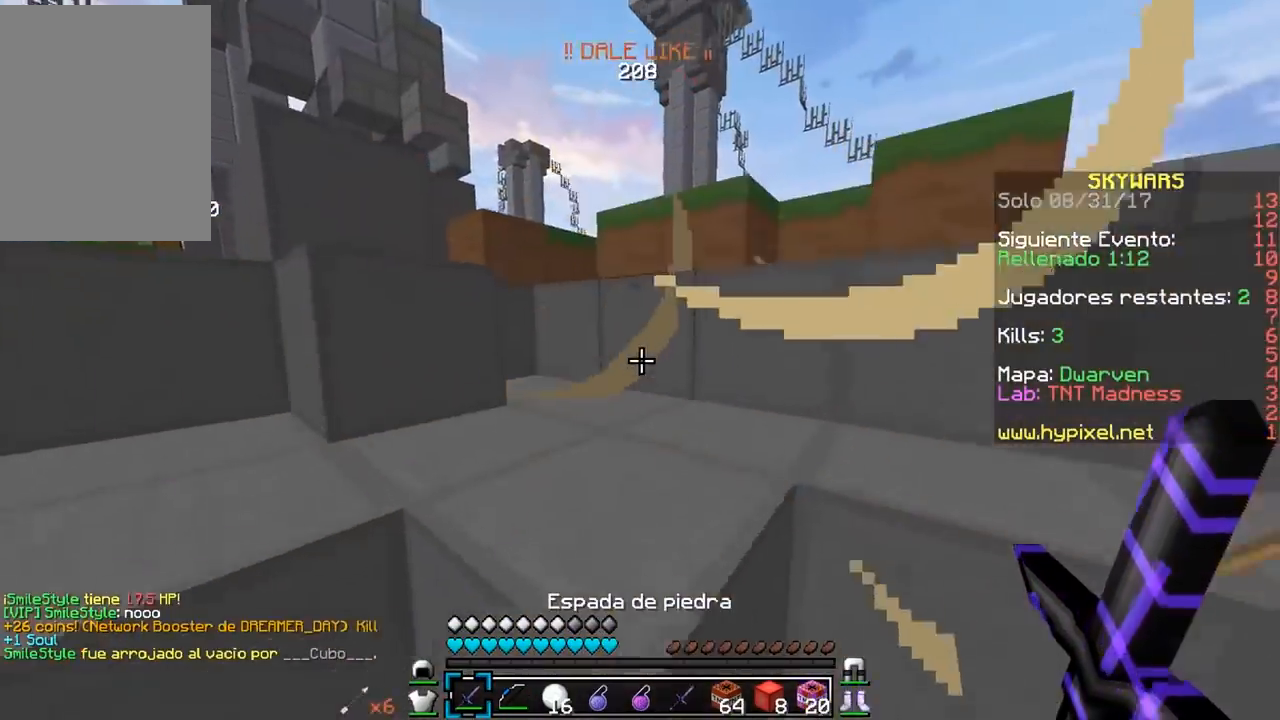
{"keys": [], "mouse": [], "events": [[450, "a", "up"], [467, "w", "up"]]}
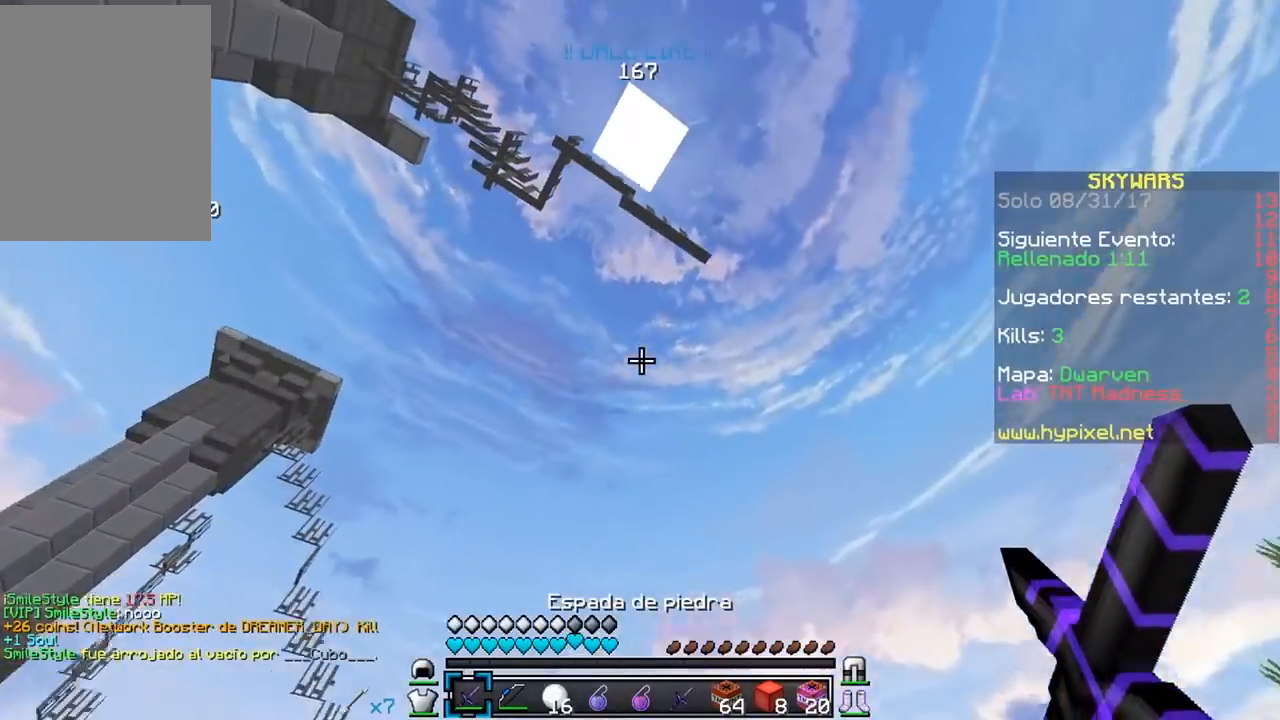
{"keys": [], "mouse": [], "events": [[17, "s", "down"], [400, "s", "up"]]}
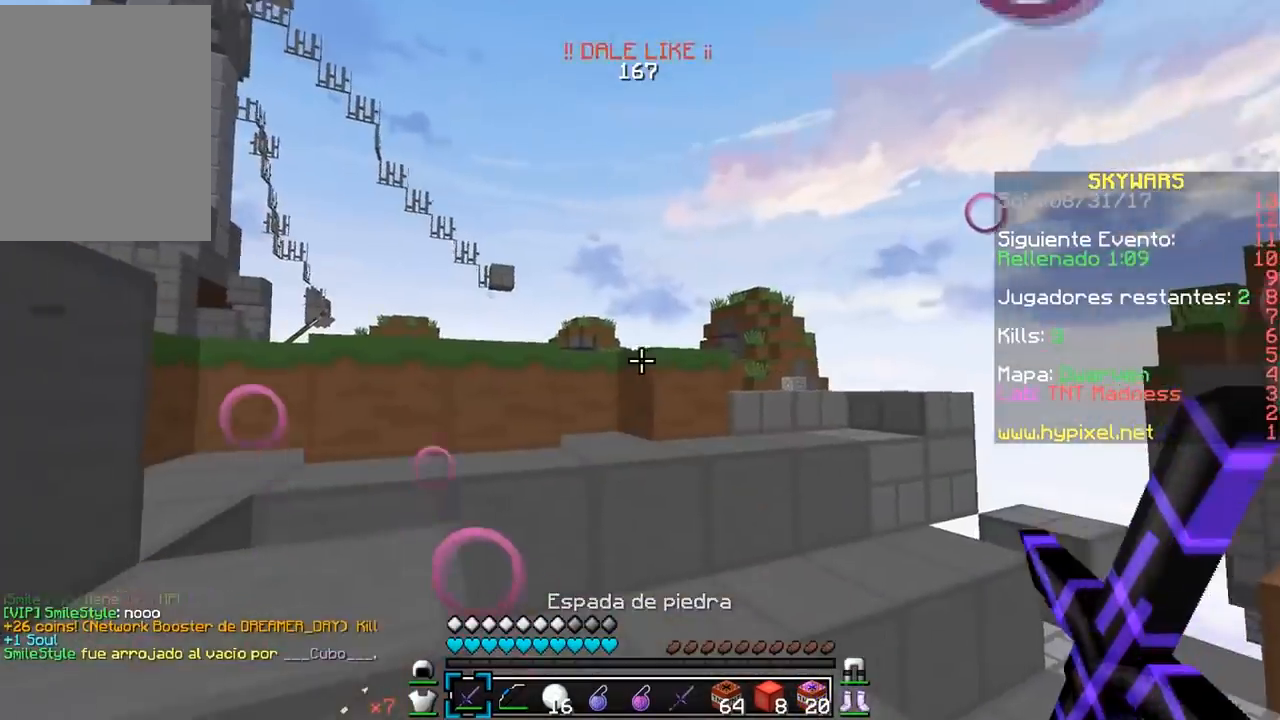
{"keys": [], "mouse": [], "events": []}
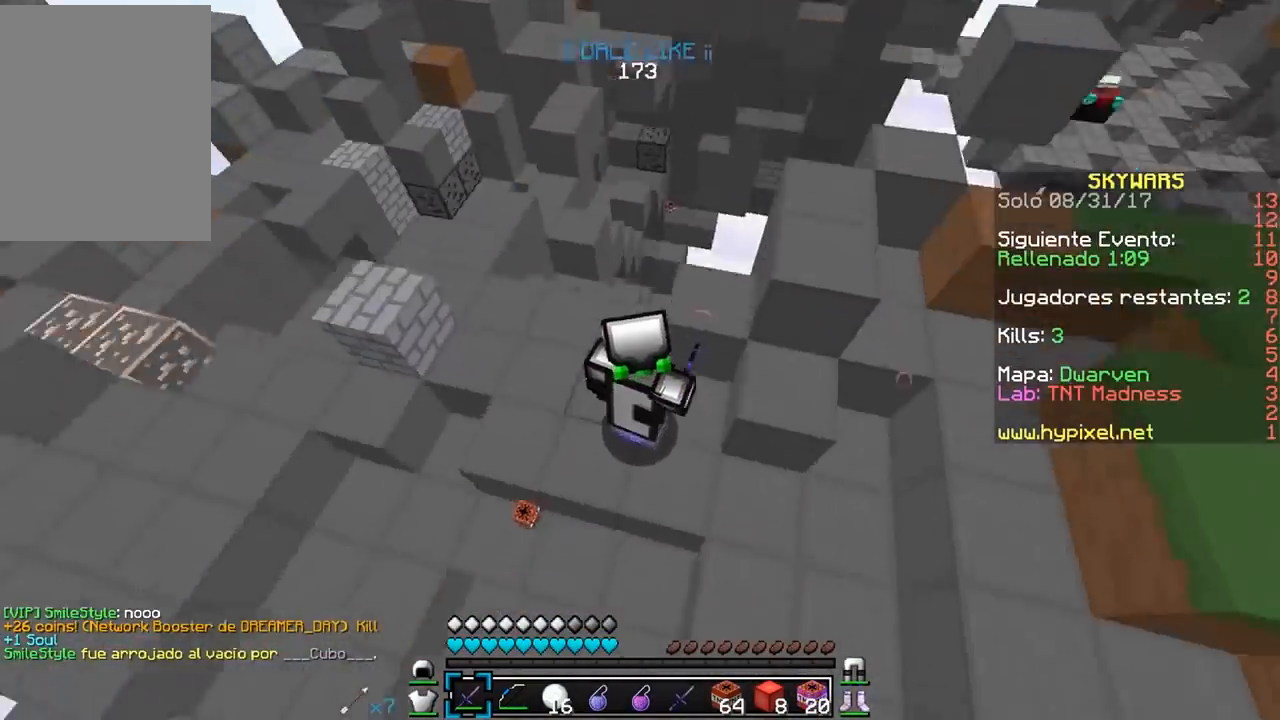
{"keys": [], "mouse": [], "events": []}
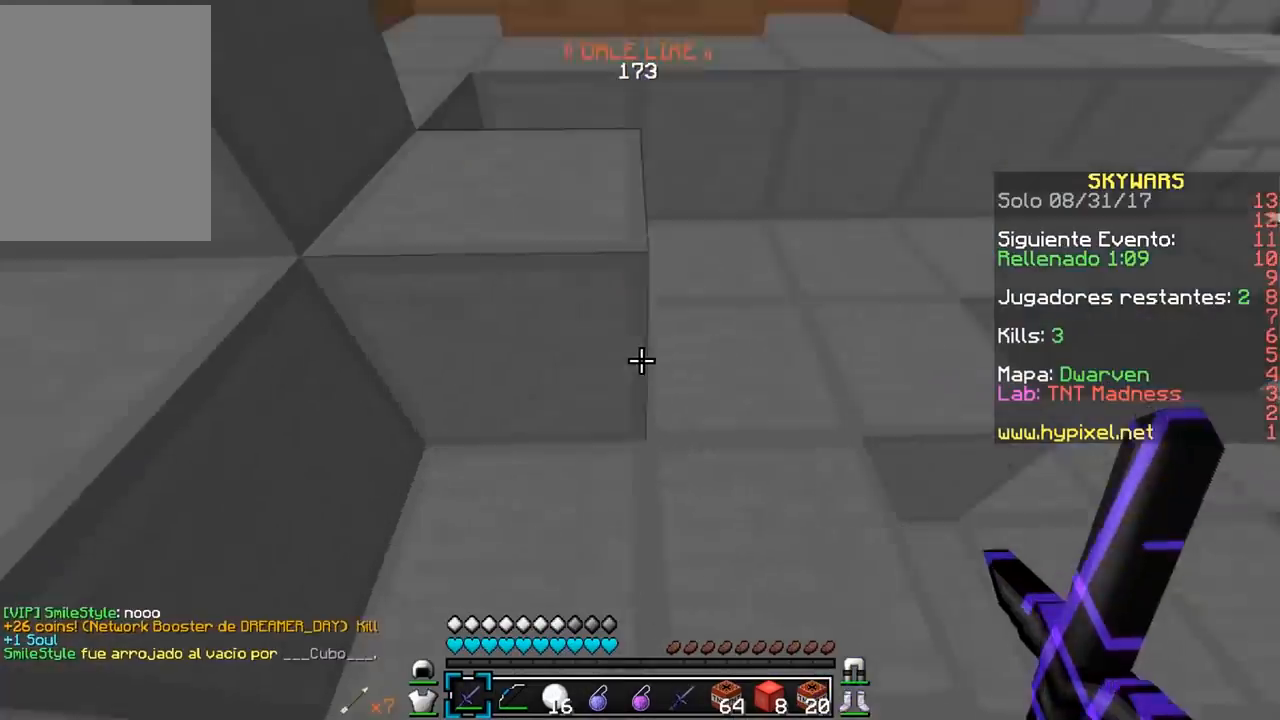
{"keys": ["a", "w"], "mouse": [], "events": [[167, "w", "down"], [483, "a", "down"]]}
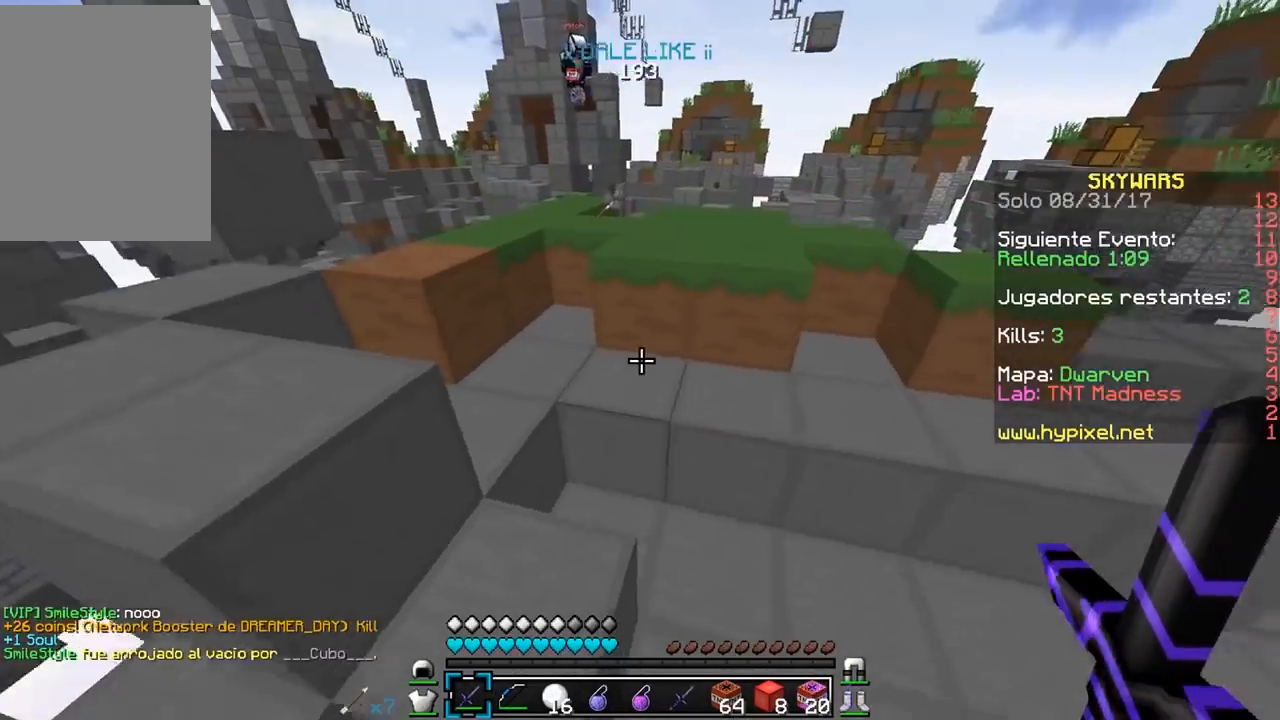
{"keys": ["w"], "mouse": [], "events": [[183, "a", "up"]]}
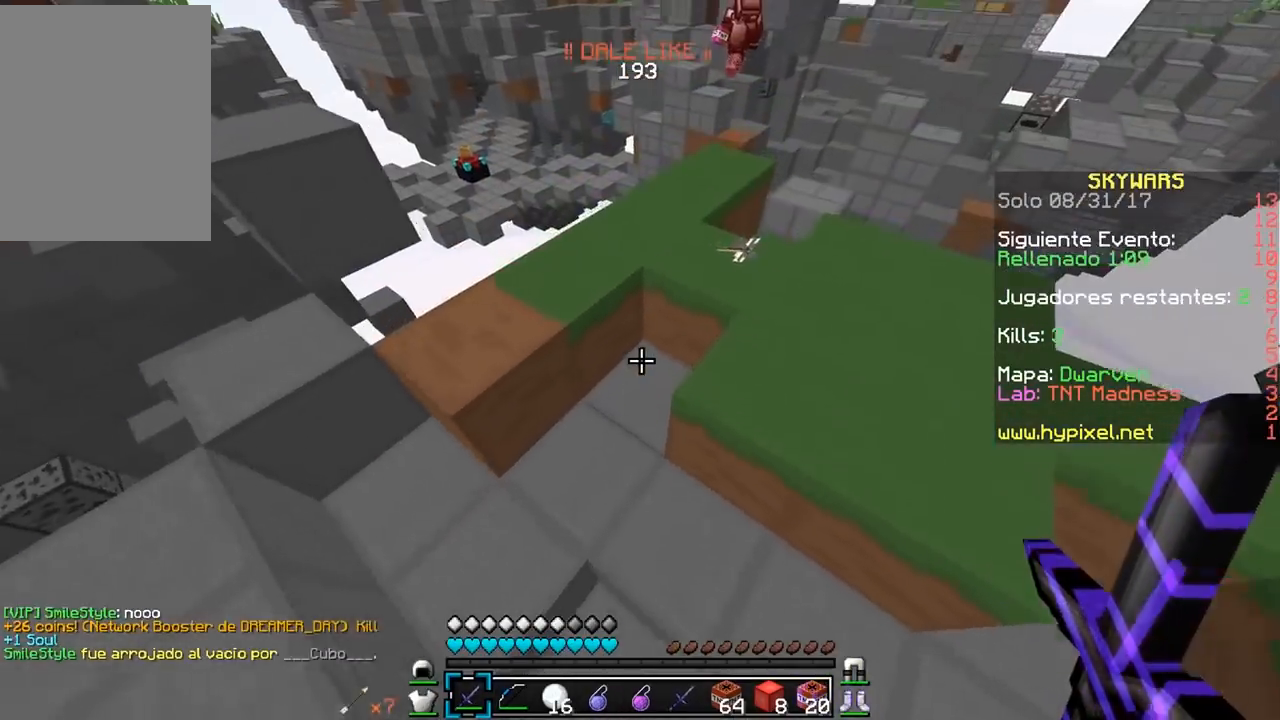
{"keys": ["w"], "mouse": [], "events": [[150, "w", "up"], [217, "w", "down"]]}
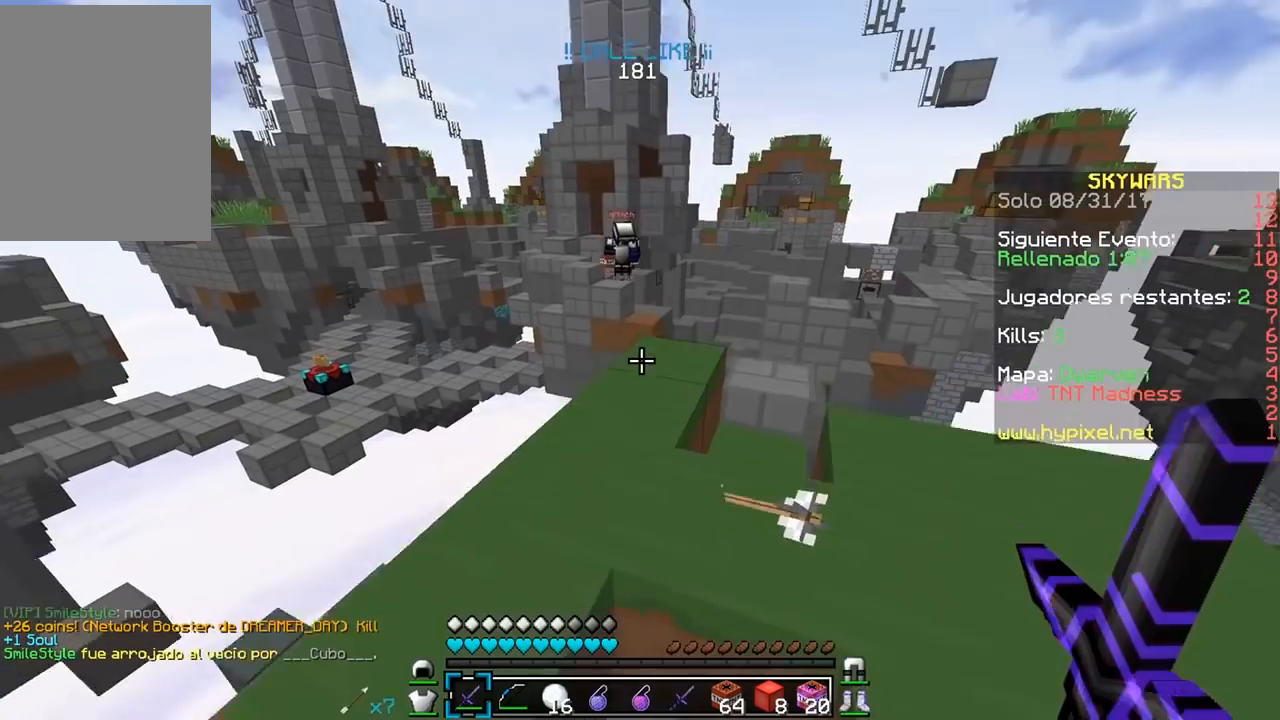
{"keys": [], "mouse": ["left", "right"], "events": [[383, "mouse_left", "down"], [400, "mouse_right", "down"], [500, "w", "up"]]}
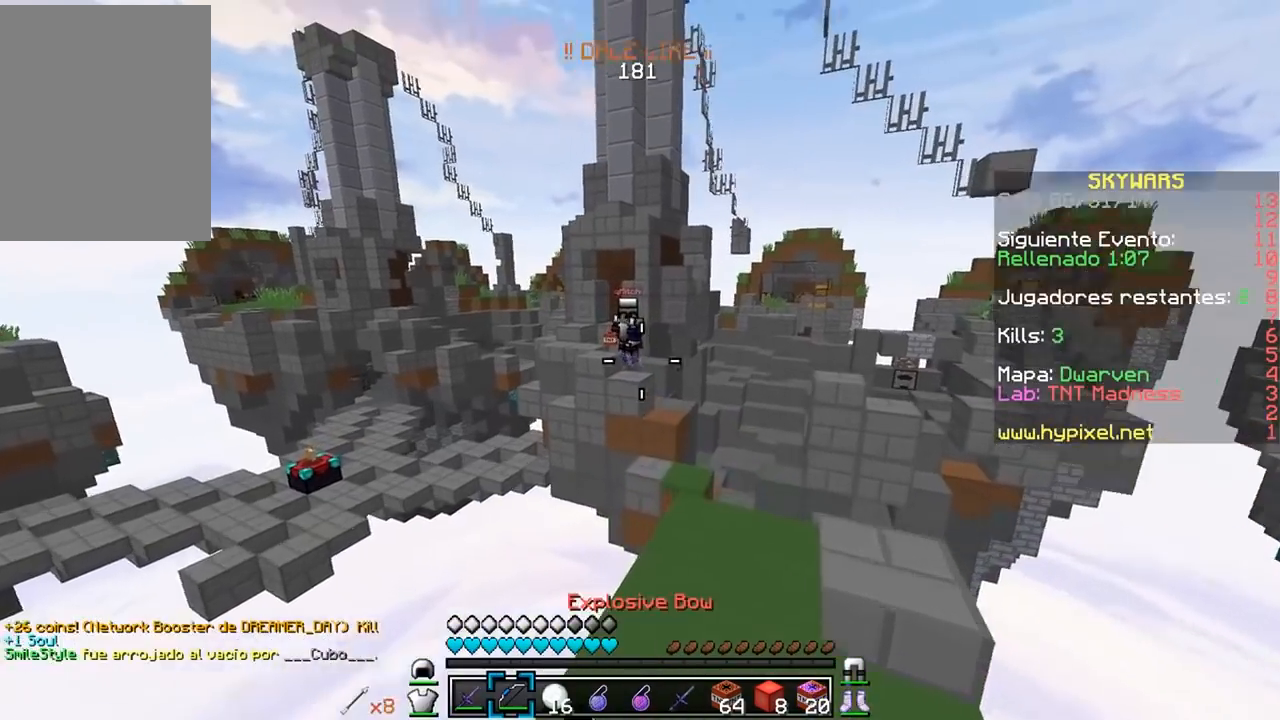
{"keys": ["s"], "mouse": [], "events": [[83, "s", "down"], [333, "mouse_left", "up"], [417, "mouse_right", "up"]]}
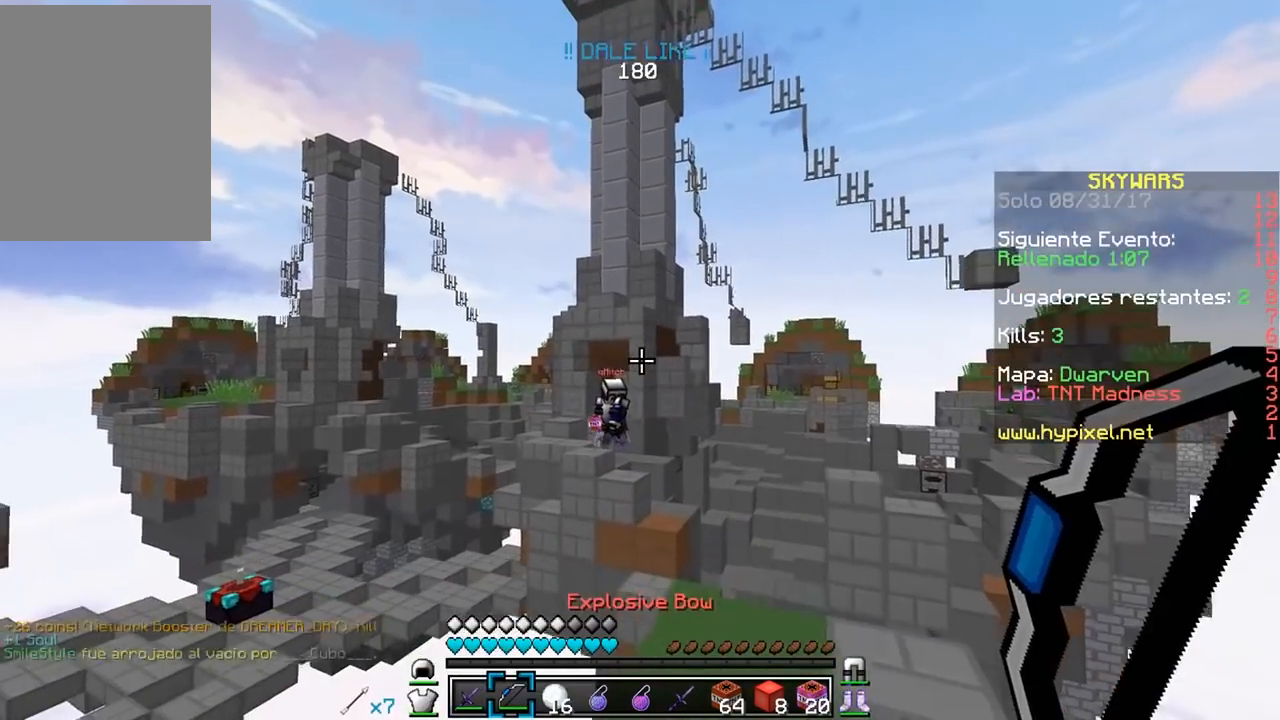
{"keys": [], "mouse": [], "events": [[67, "d", "down"], [467, "d", "up"], [467, "s", "up"]]}
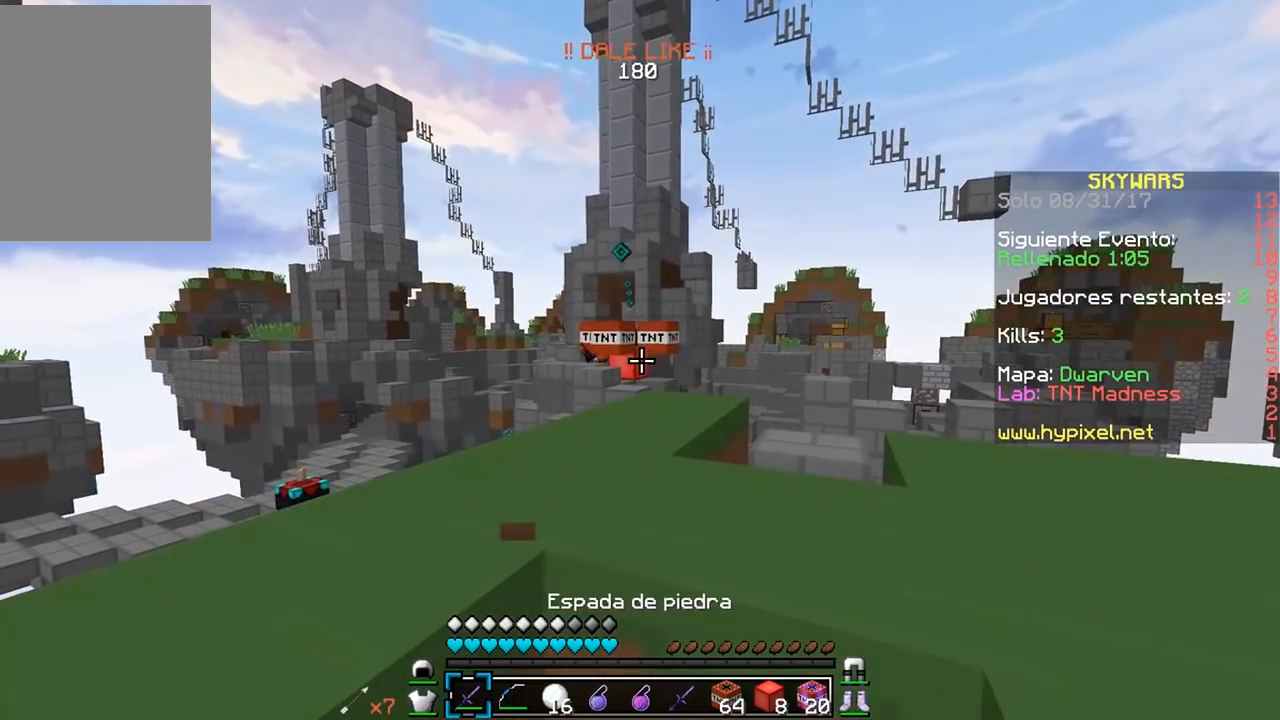
{"keys": ["a", "w"], "mouse": [], "events": [[317, "w", "down"], [417, "a", "down"]]}
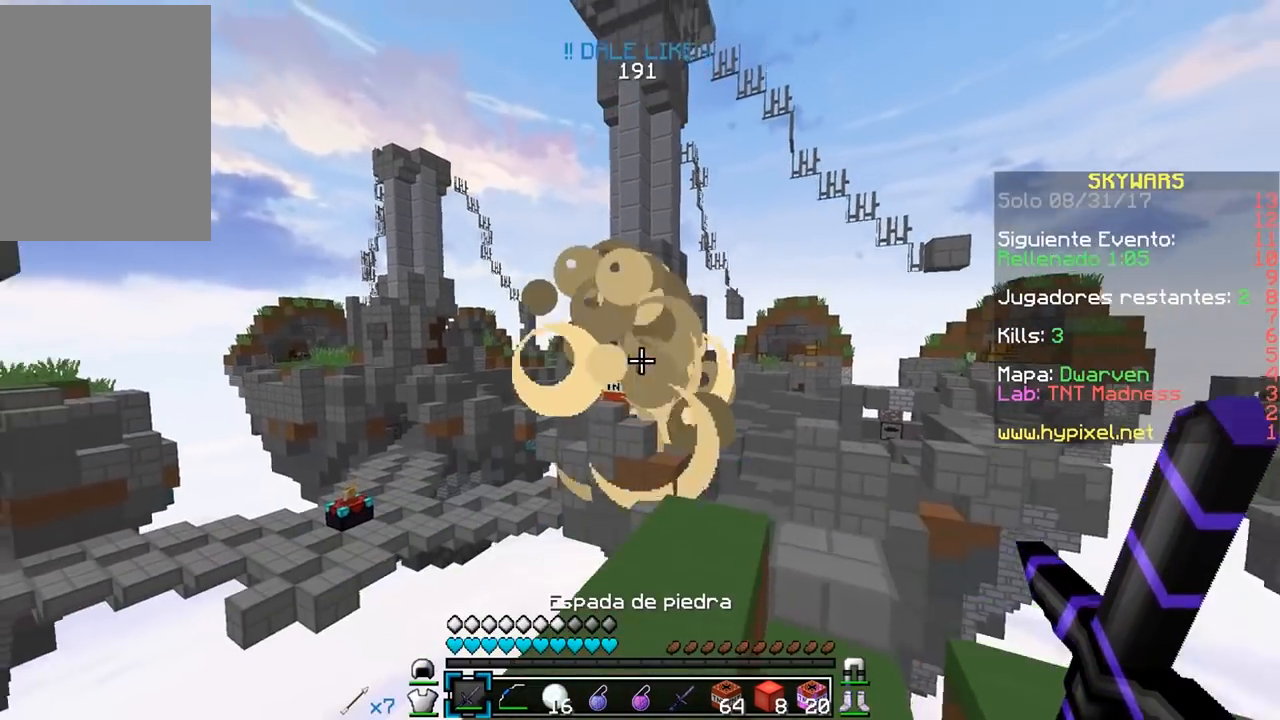
{"keys": [], "mouse": [], "events": [[100, "w", "up"], [200, "a", "up"], [233, "s", "down"], [433, "s", "up"]]}
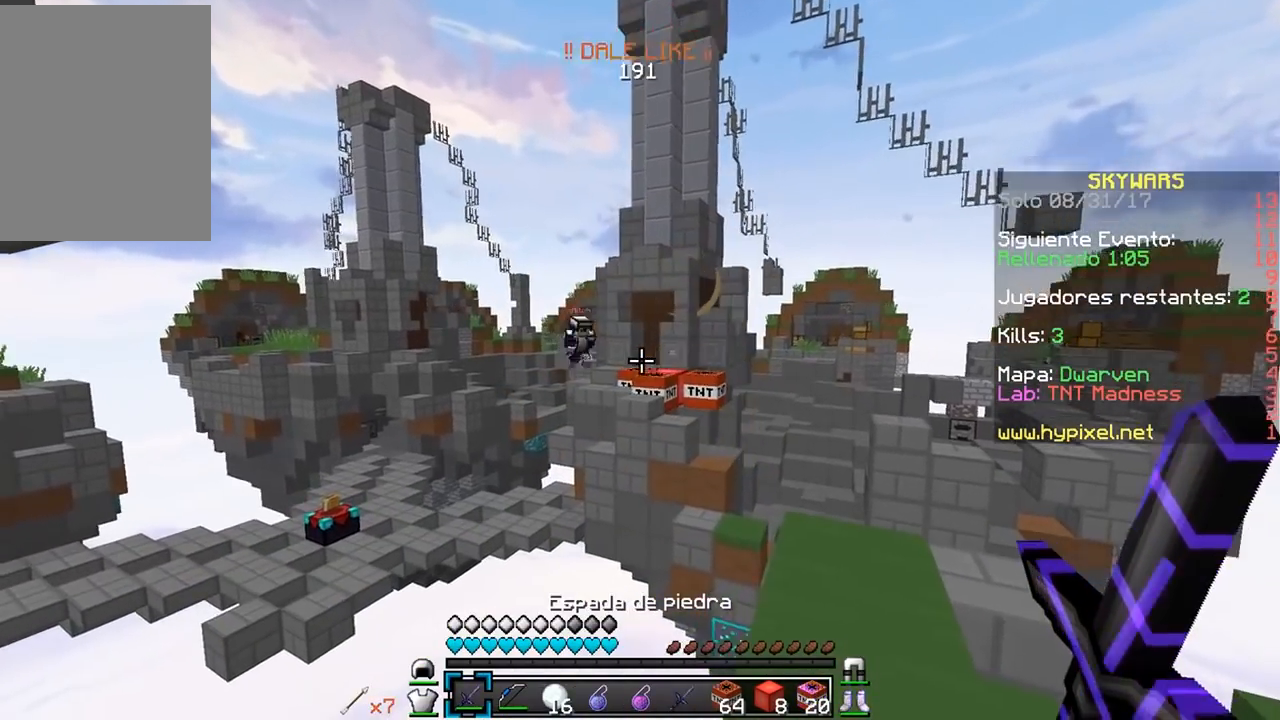
{"keys": ["w"], "mouse": ["left", "right"], "events": [[383, "w", "down"], [433, "mouse_left", "down"], [433, "mouse_right", "down"]]}
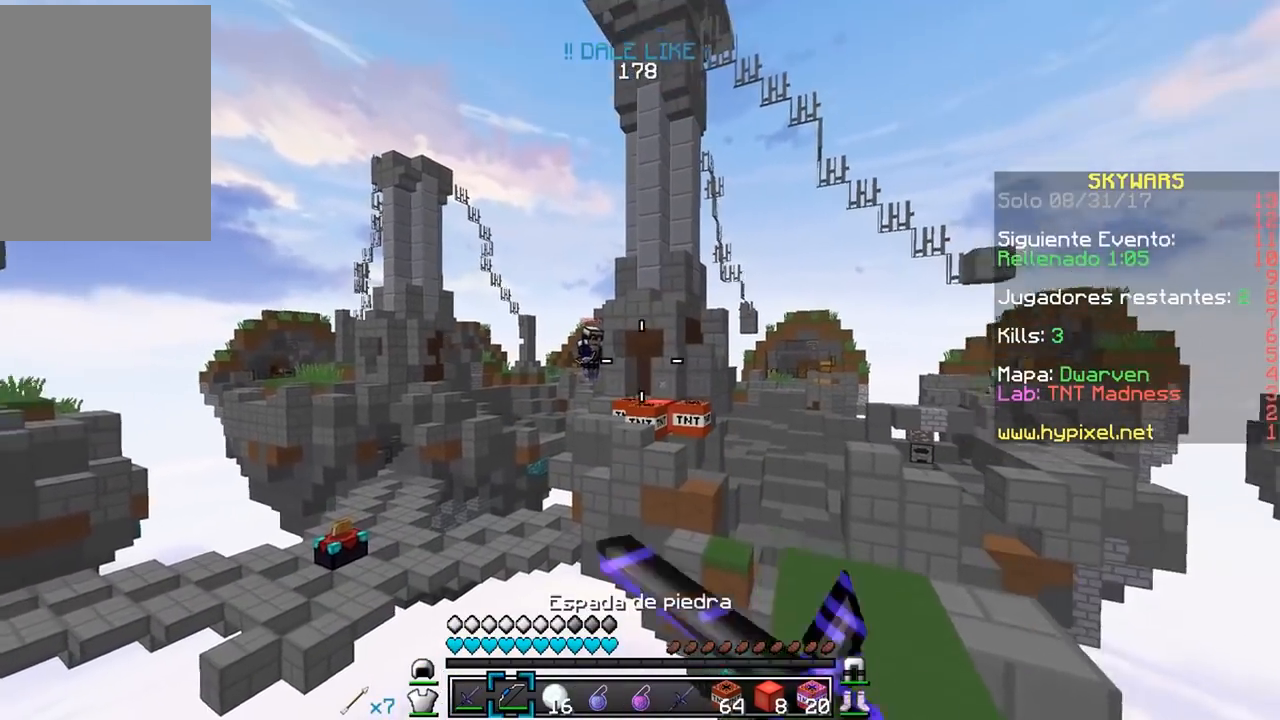
{"keys": ["d", "s"], "mouse": [], "events": [[67, "d", "down"], [150, "w", "up"], [367, "mouse_left", "up"], [383, "s", "down"], [417, "mouse_right", "up"]]}
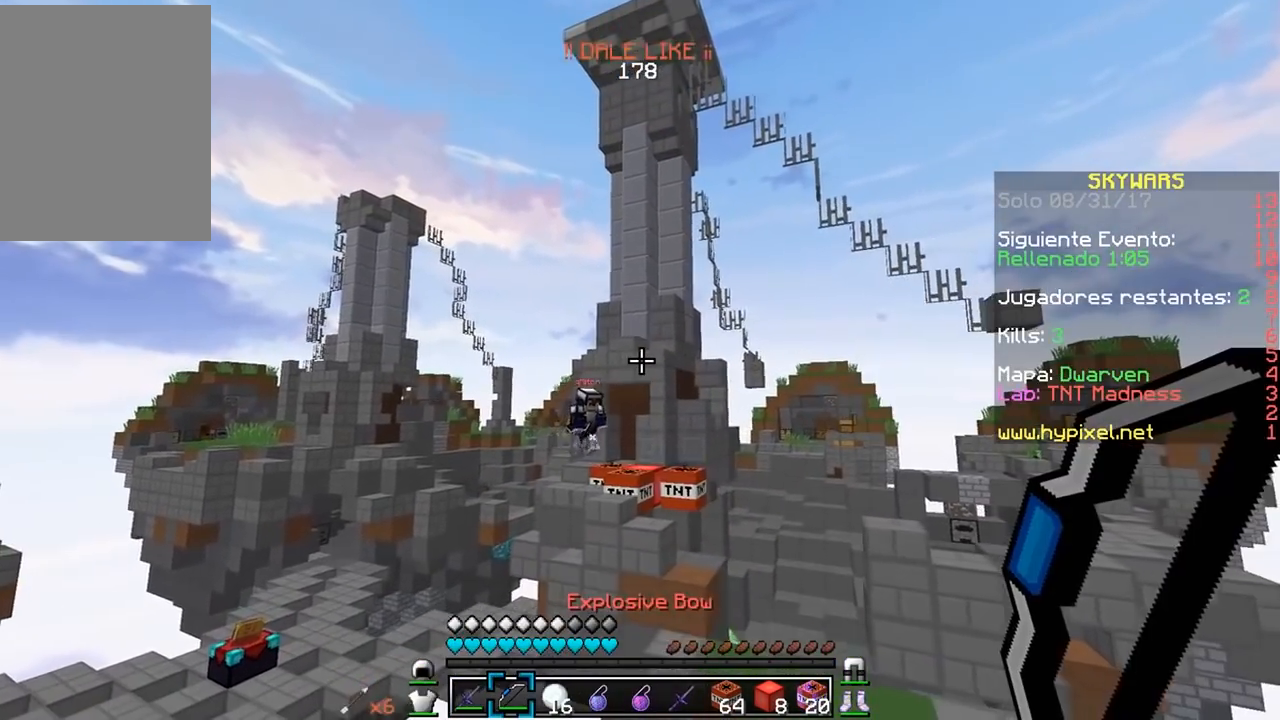
{"keys": ["s"], "mouse": [], "events": [[83, "d", "up"]]}
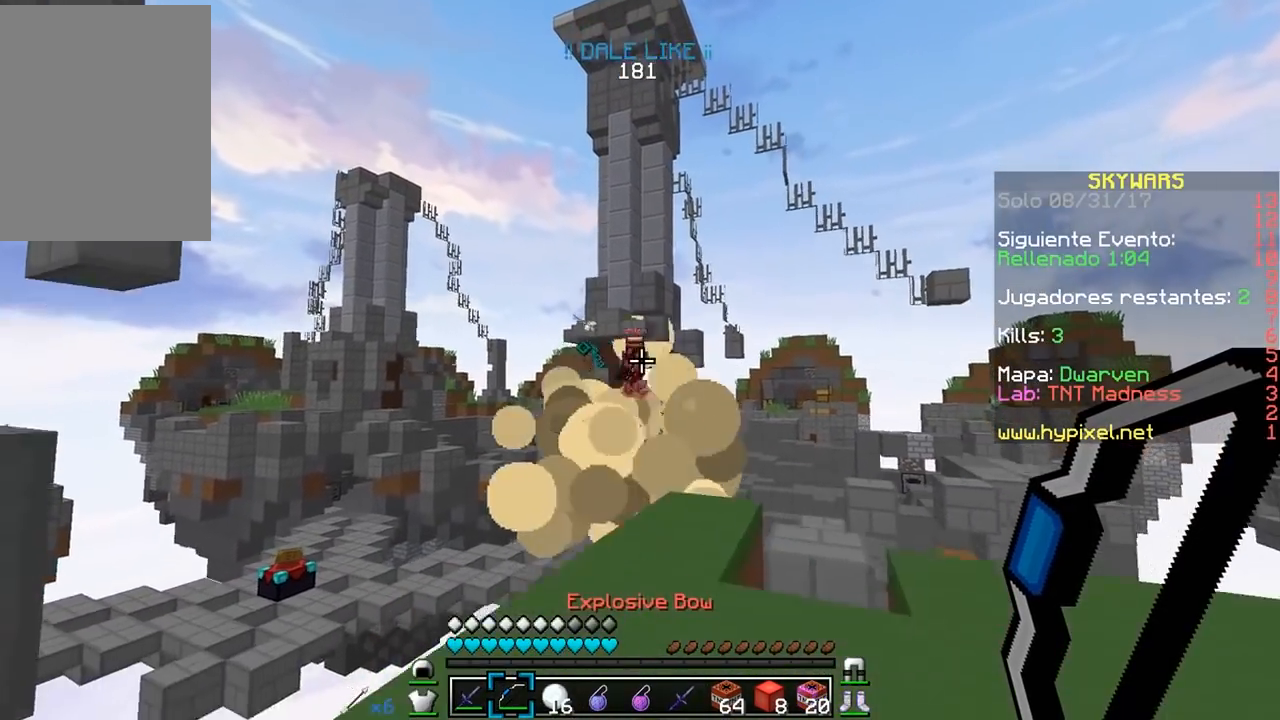
{"keys": [], "mouse": [], "events": [[183, "s", "up"]]}
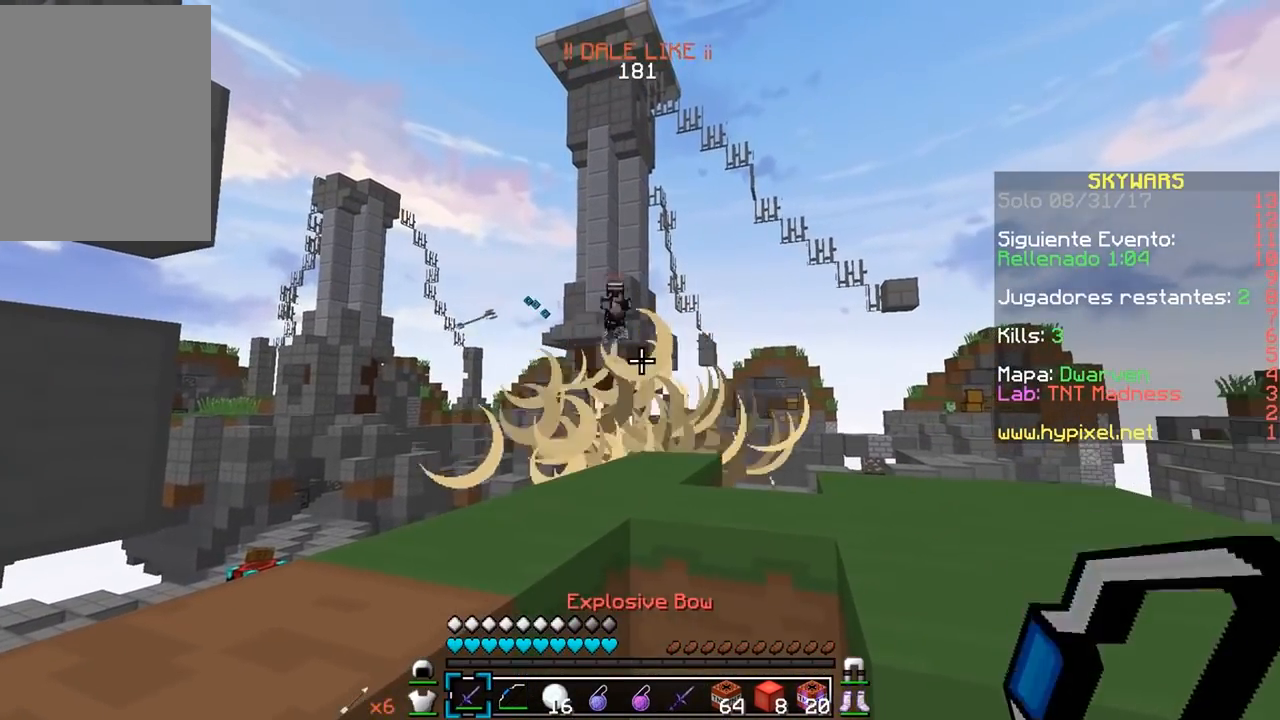
{"keys": [], "mouse": [], "events": [[133, "a", "down"], [233, "a", "up"]]}
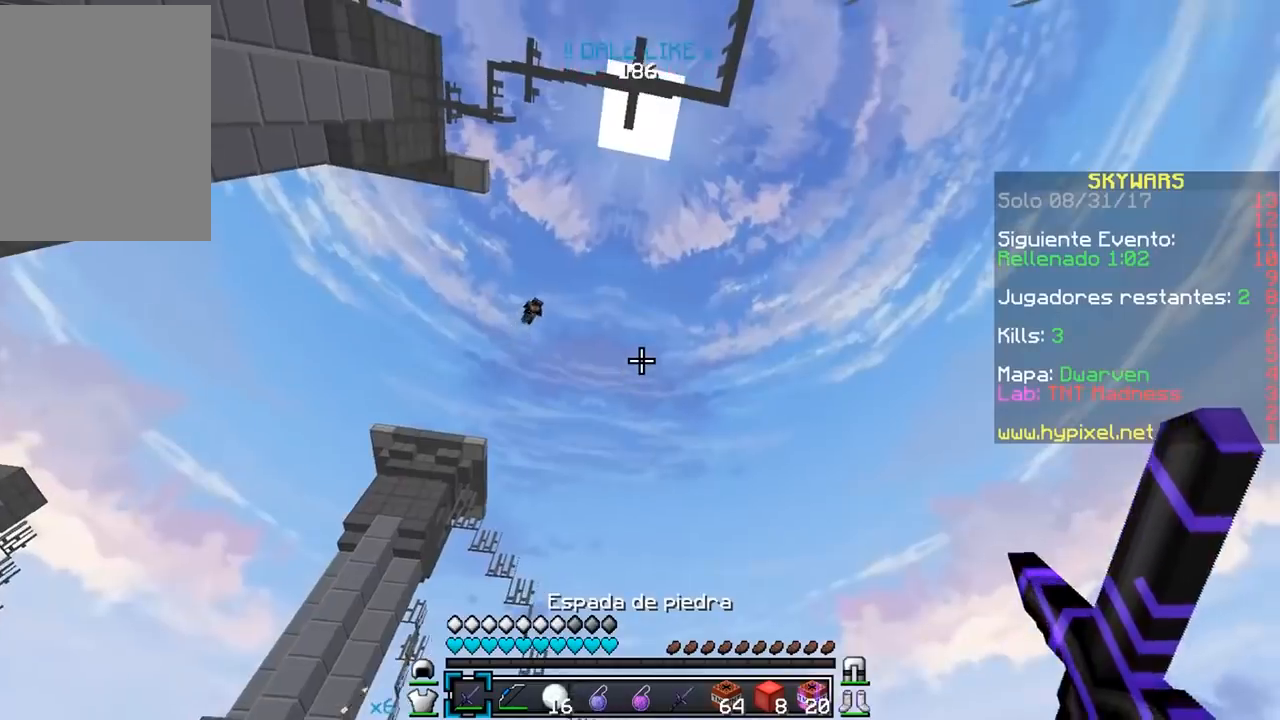
{"keys": ["d", "s"], "mouse": [], "events": [[17, "s", "down"], [267, "d", "down"]]}
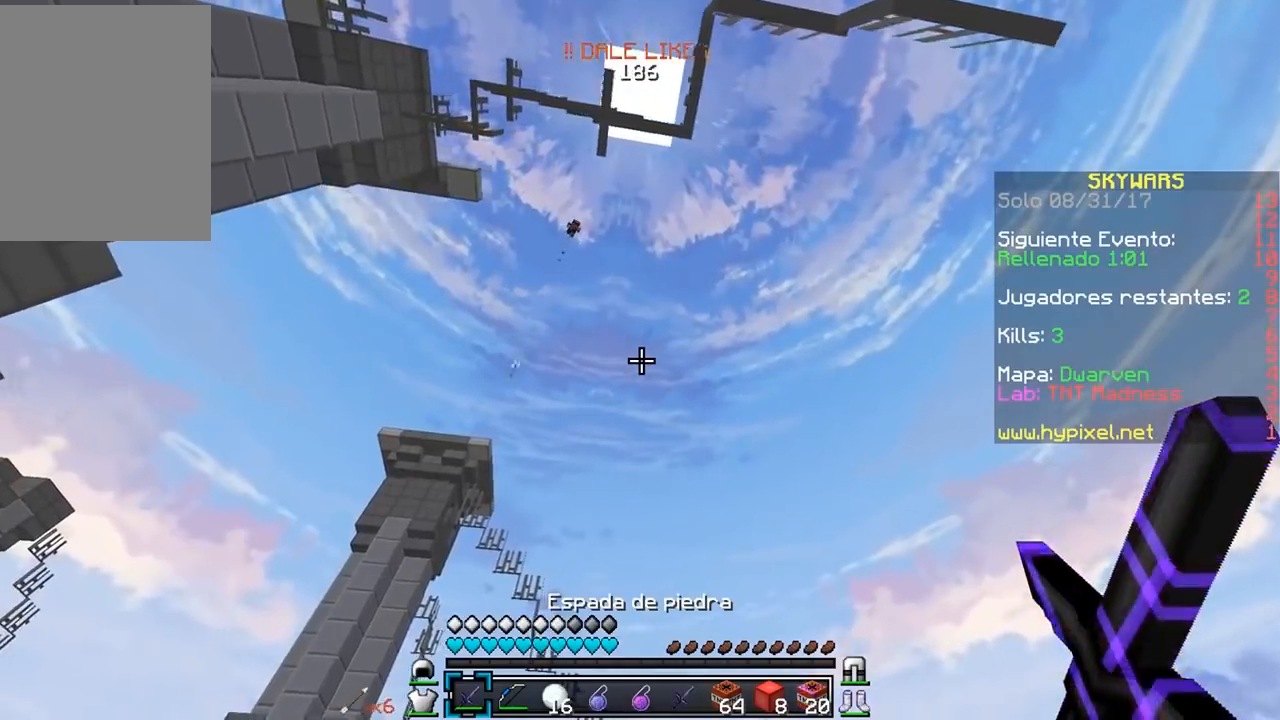
{"keys": ["s"], "mouse": [], "events": [[183, "s", "up"], [433, "s", "down"], [467, "d", "up"]]}
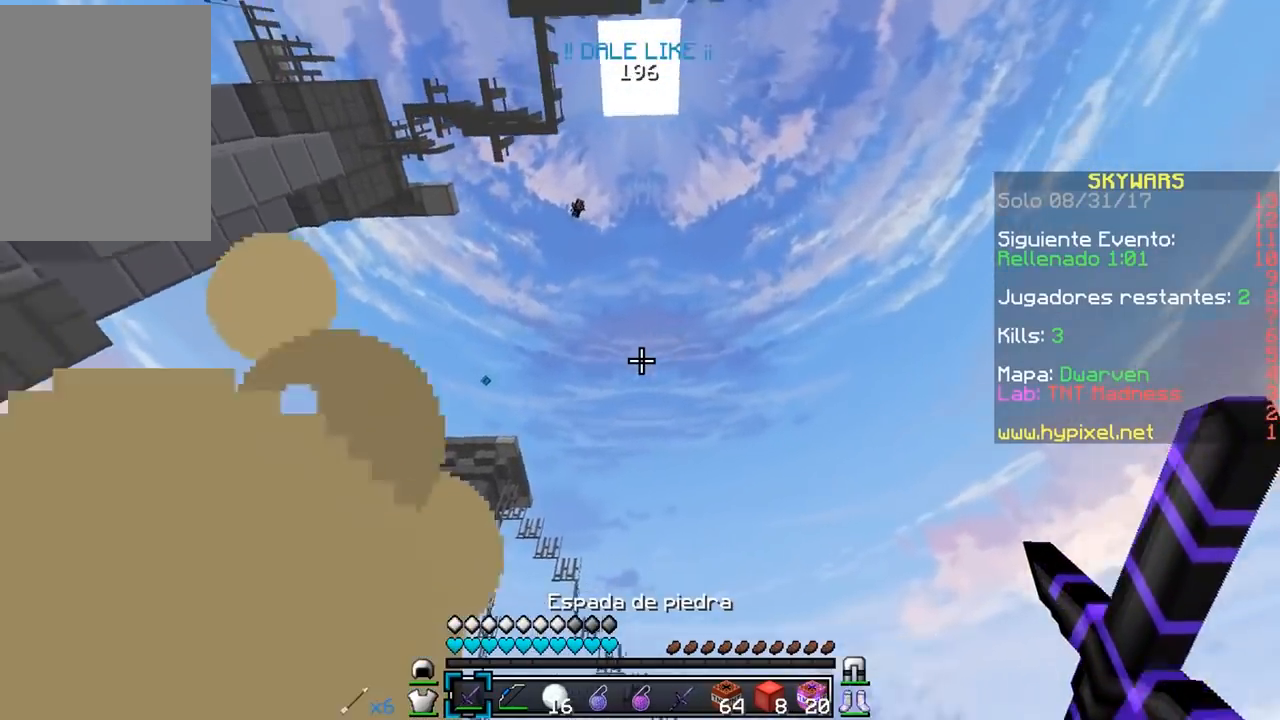
{"keys": [], "mouse": [], "events": [[267, "mouse_right", "down"], [383, "s", "up"], [450, "mouse_right", "up"]]}